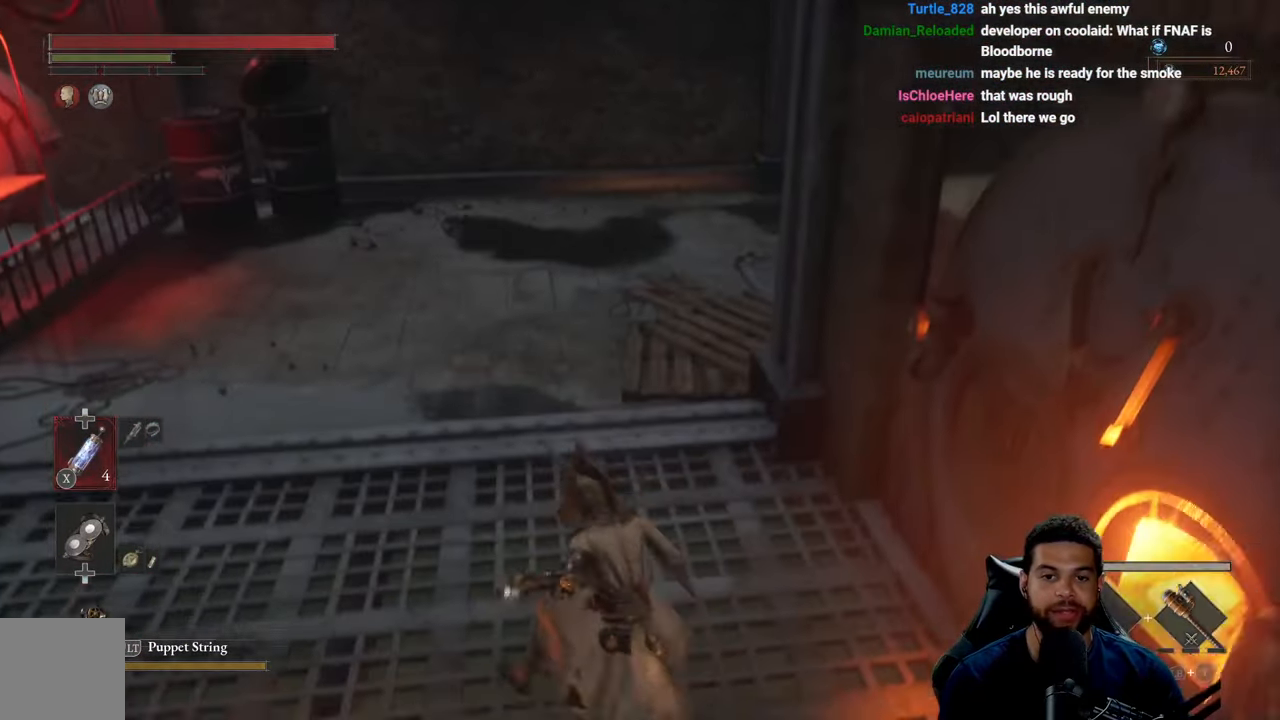
Gameplay with a controller (Xbox layout); each line is a JSON object with the inputs held at the frame after it. "events" lists button and stick changes between this image and that frame as [ms after this image, input, new state], when the widget could be followed in between.
{"buttons": [], "left_stick": "up-left", "right_stick": "right", "events": [[84, "right_stick", "up-right"], [184, "right_stick", "center"], [384, "left_stick", "up-left"], [384, "right_stick", "right"]]}
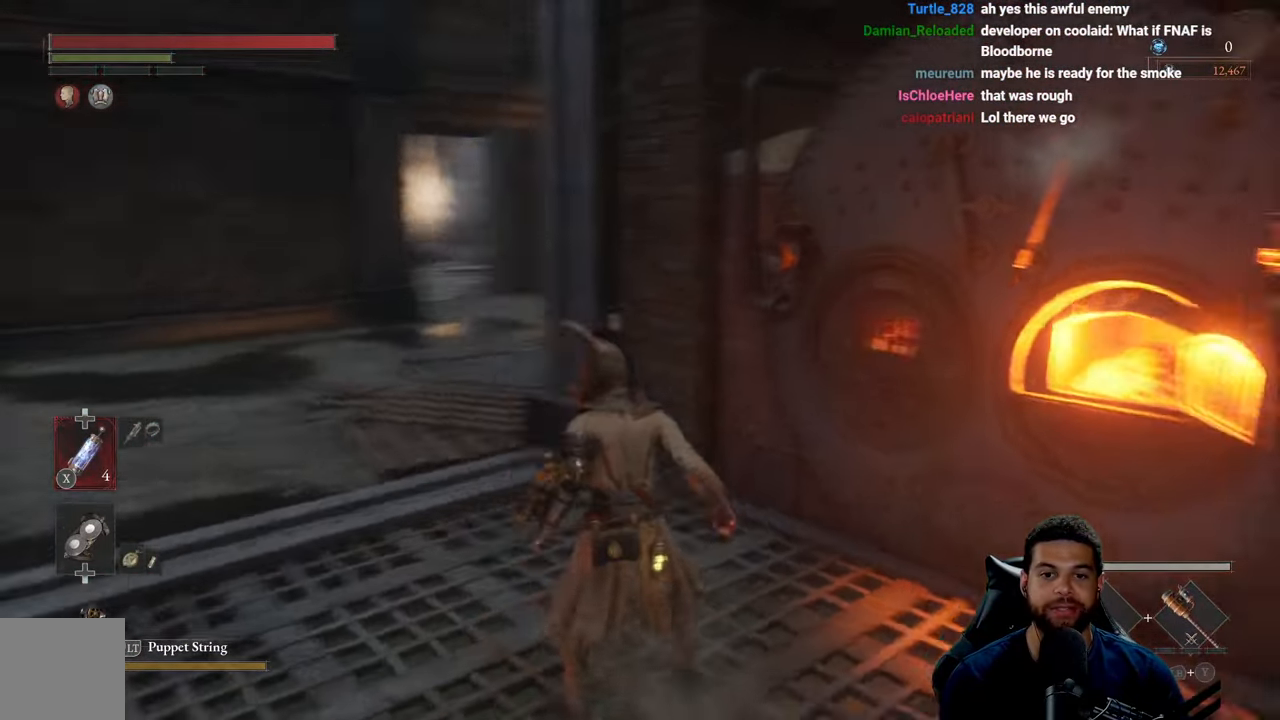
{"buttons": [], "left_stick": "up-left", "right_stick": "center", "events": [[67, "right_stick", "center"]]}
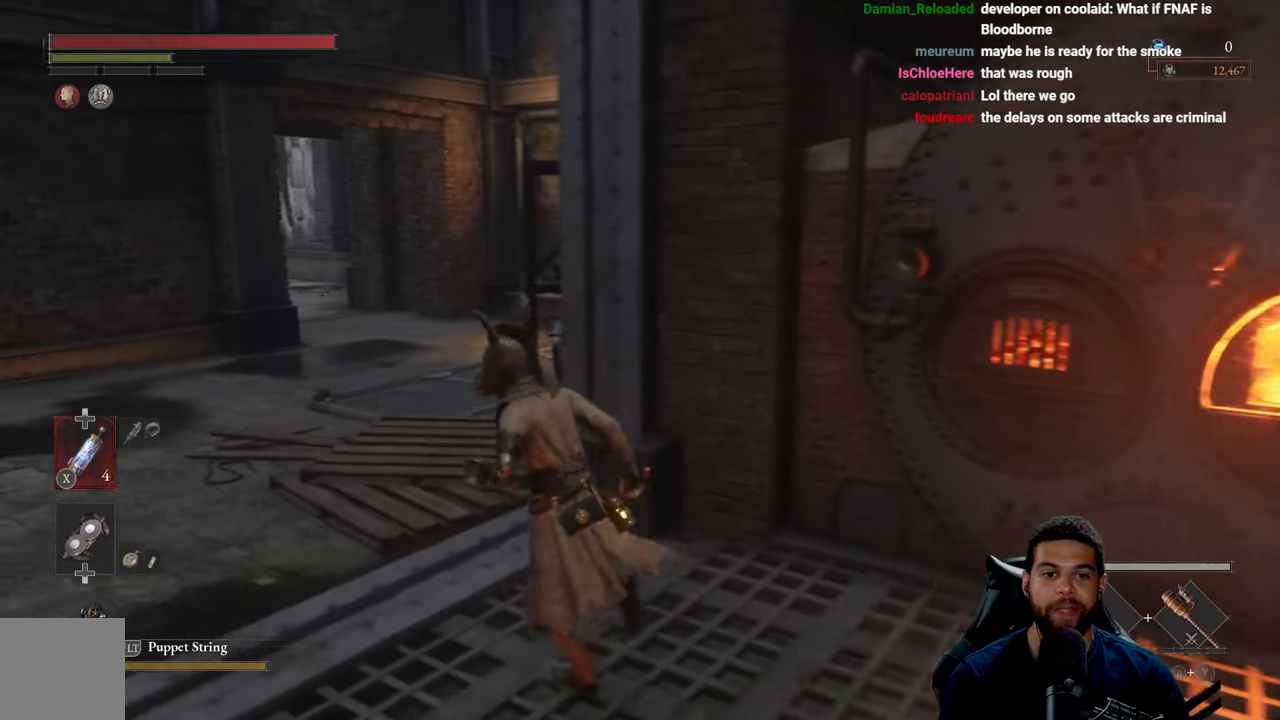
{"buttons": [], "left_stick": "center", "right_stick": "center", "events": [[133, "left_stick", "center"], [266, "right_stick", "right"], [466, "right_stick", "center"]]}
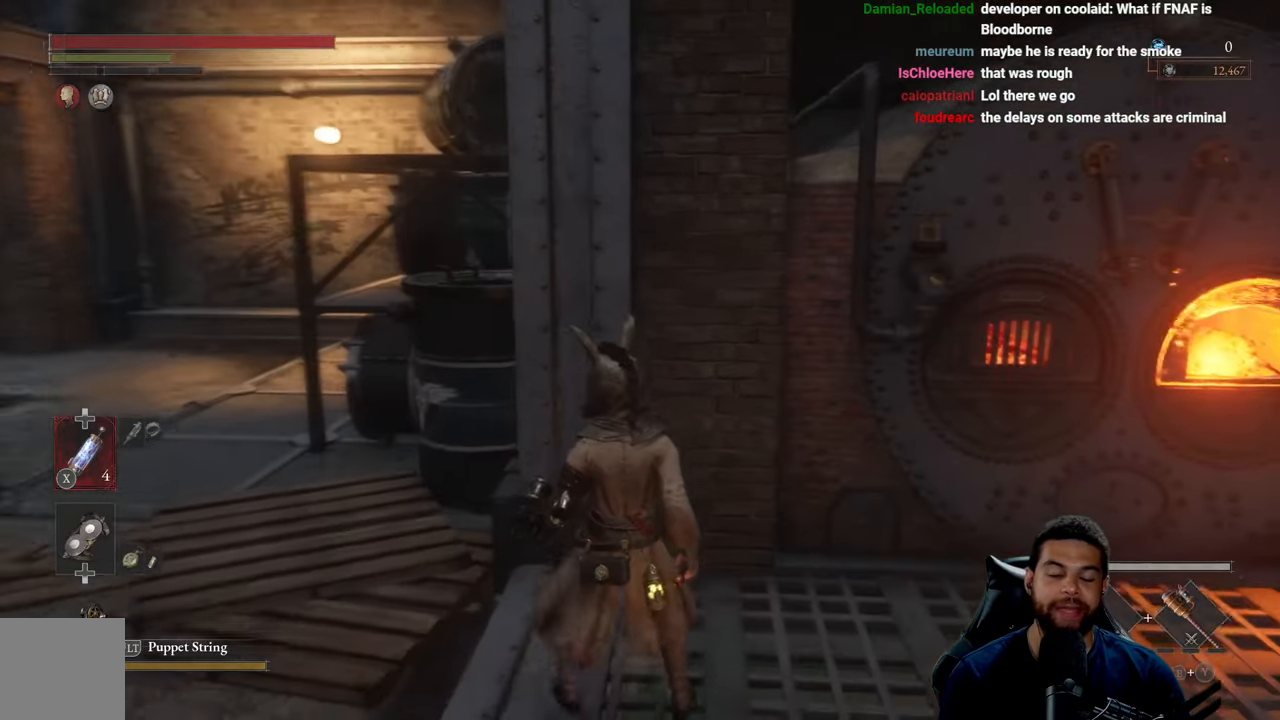
{"buttons": [], "left_stick": "down", "right_stick": "center", "events": [[83, "right_stick", "right"], [283, "right_stick", "center"], [316, "left_stick", "down-left"], [466, "left_stick", "down"]]}
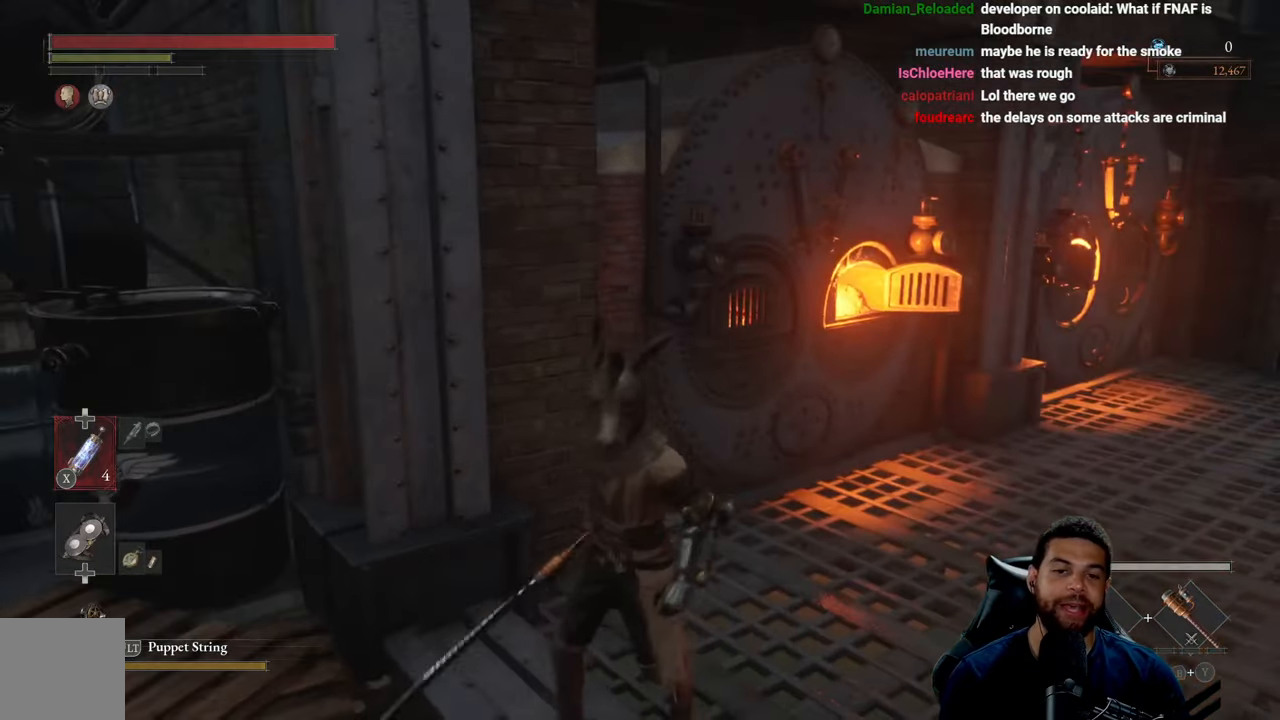
{"buttons": [], "left_stick": "center", "right_stick": "center", "events": [[66, "right_stick", "right"], [266, "left_stick", "center"], [266, "right_stick", "center"]]}
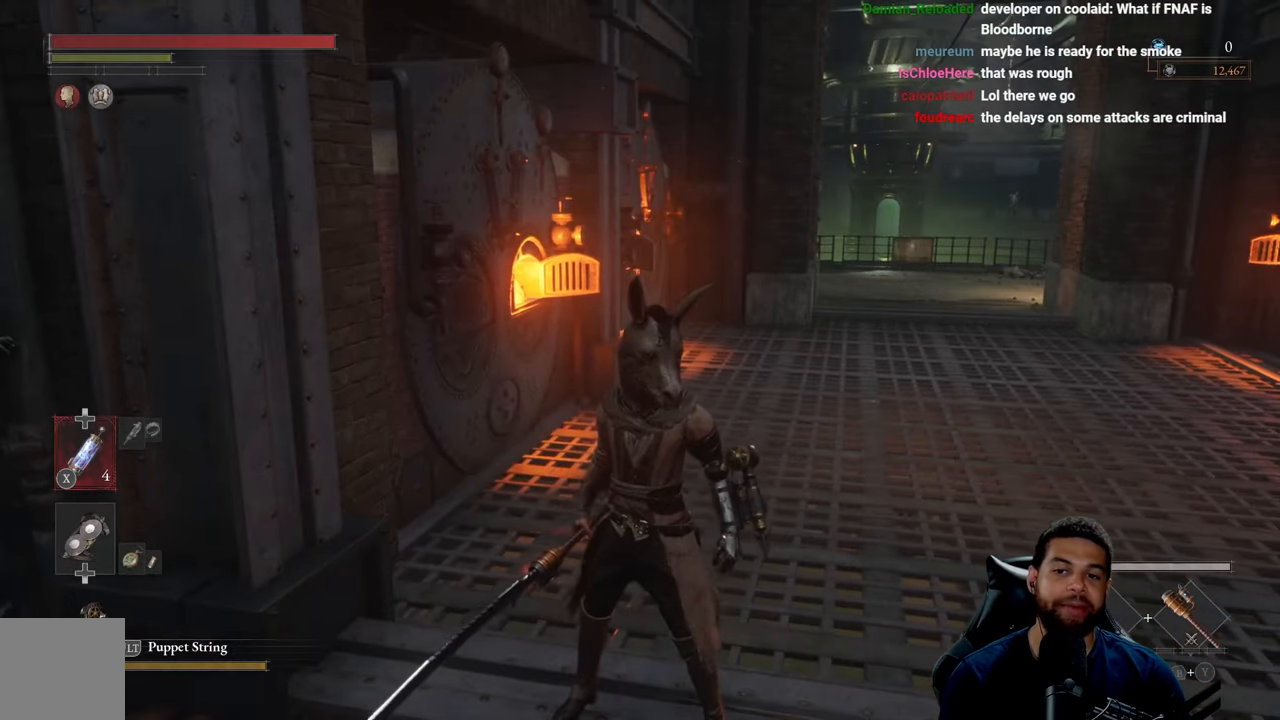
{"buttons": [], "left_stick": "right", "right_stick": "center", "events": [[450, "left_stick", "right"]]}
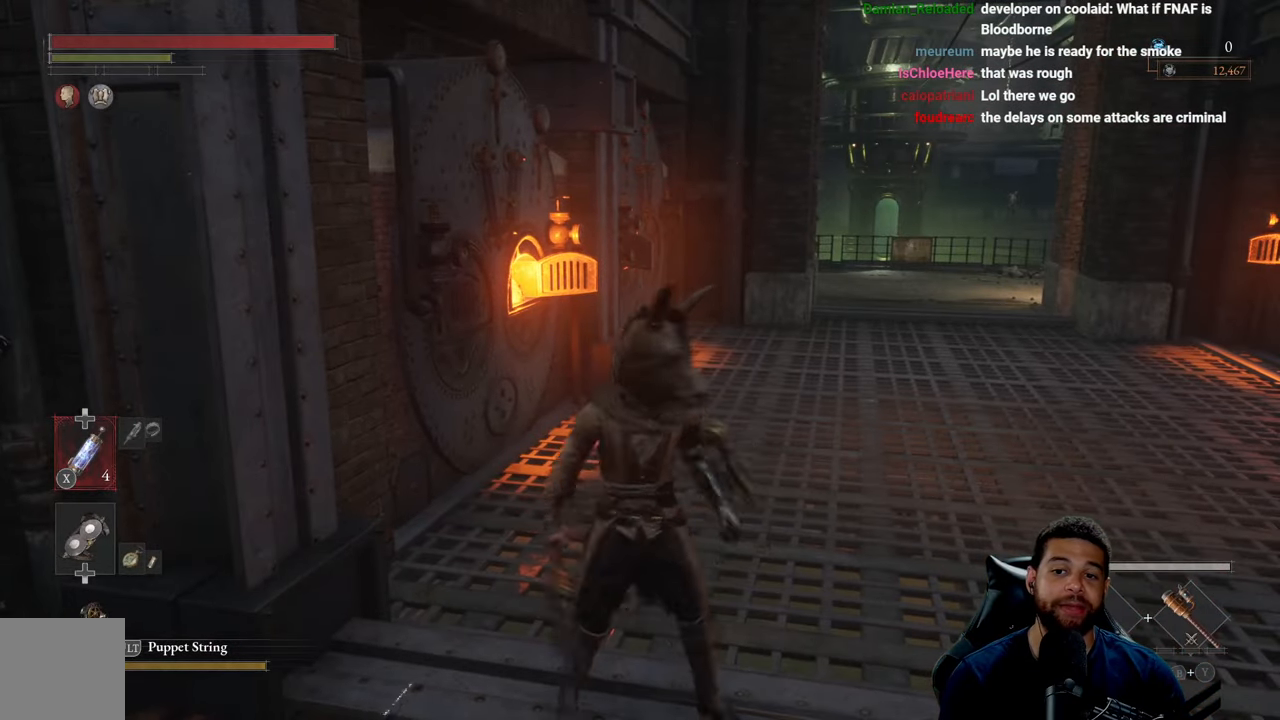
{"buttons": [], "left_stick": "up", "right_stick": "center", "events": [[216, "left_stick", "up-right"], [483, "left_stick", "up"]]}
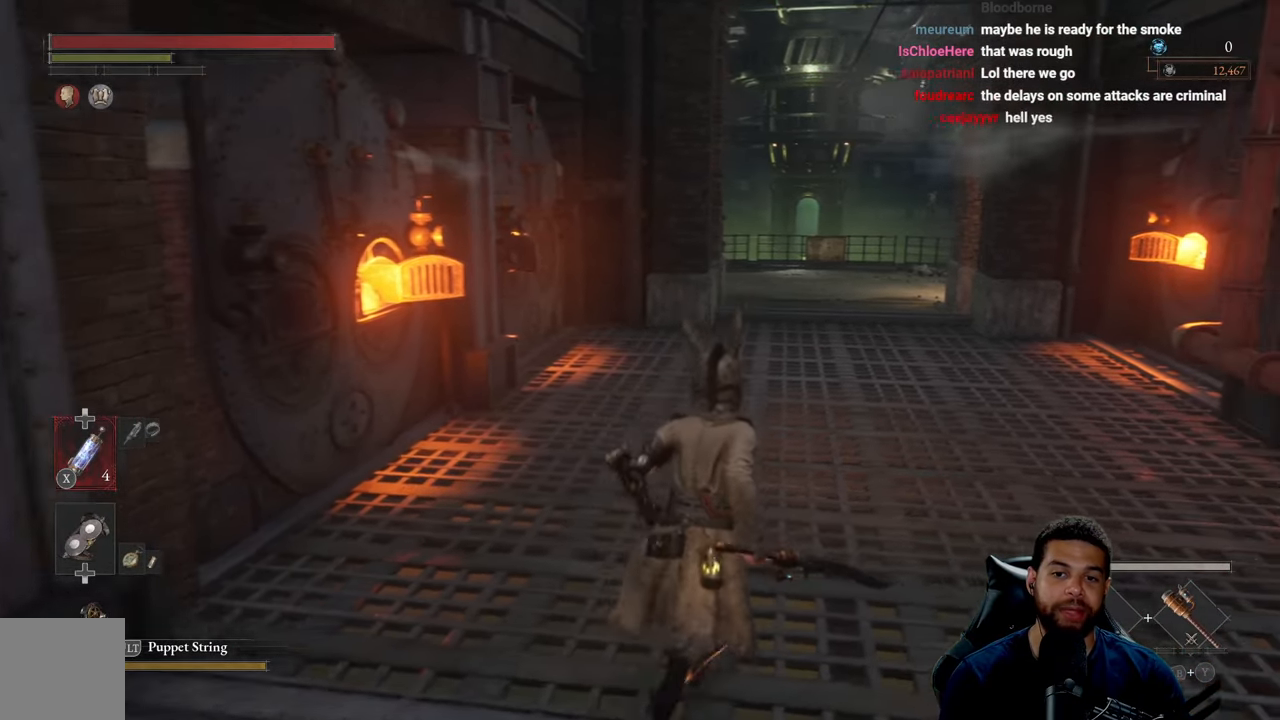
{"buttons": ["B"], "left_stick": "up", "right_stick": "center", "events": [[50, "B", "down"]]}
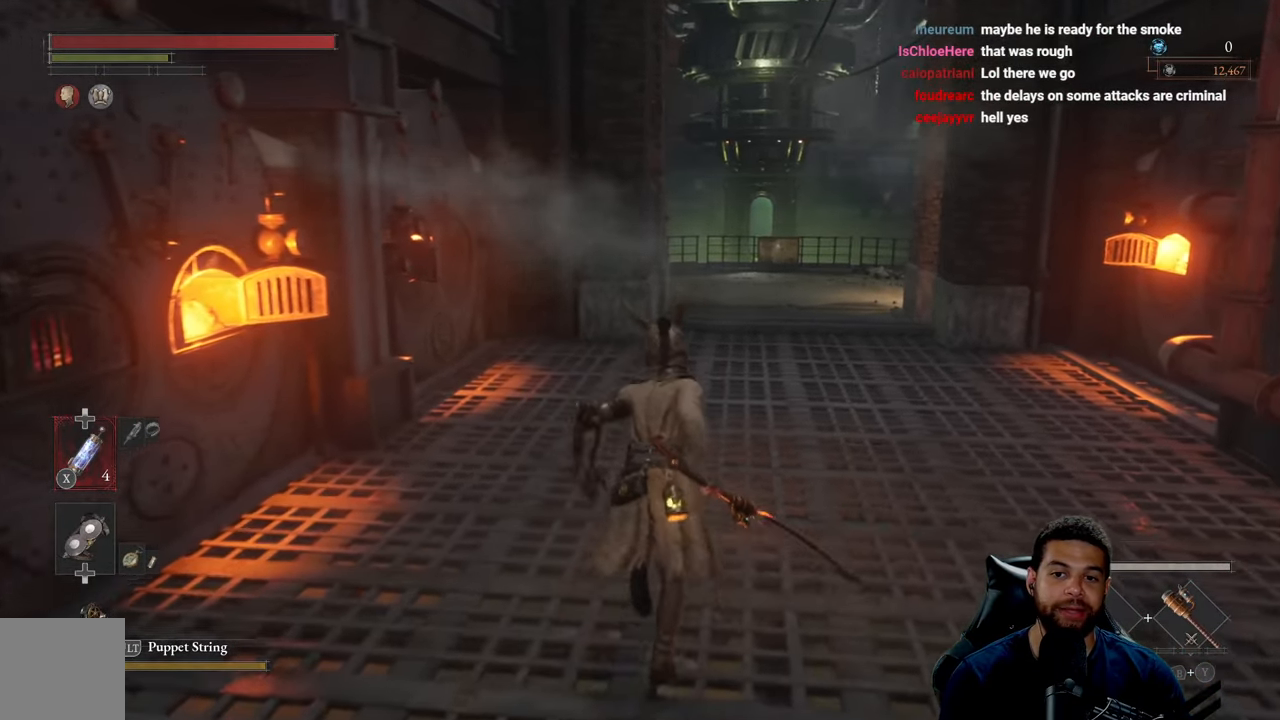
{"buttons": ["B"], "left_stick": "up", "right_stick": "center", "events": []}
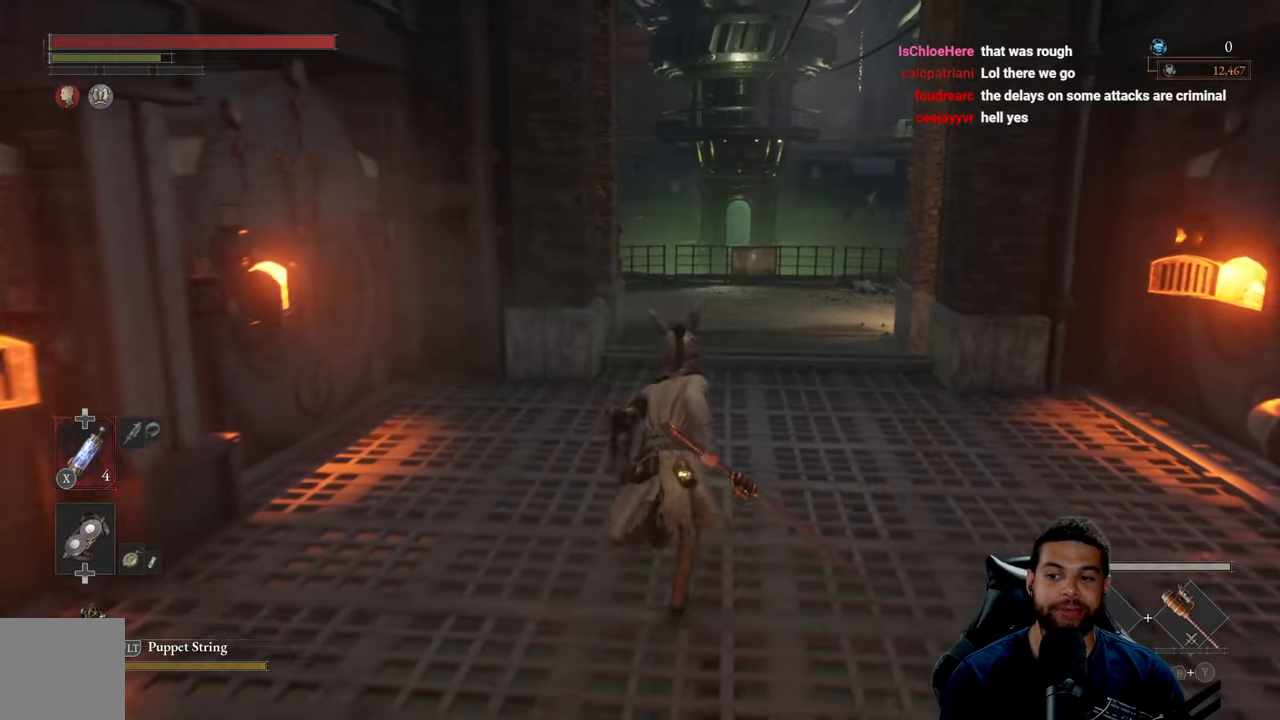
{"buttons": ["B"], "left_stick": "up", "right_stick": "center", "events": []}
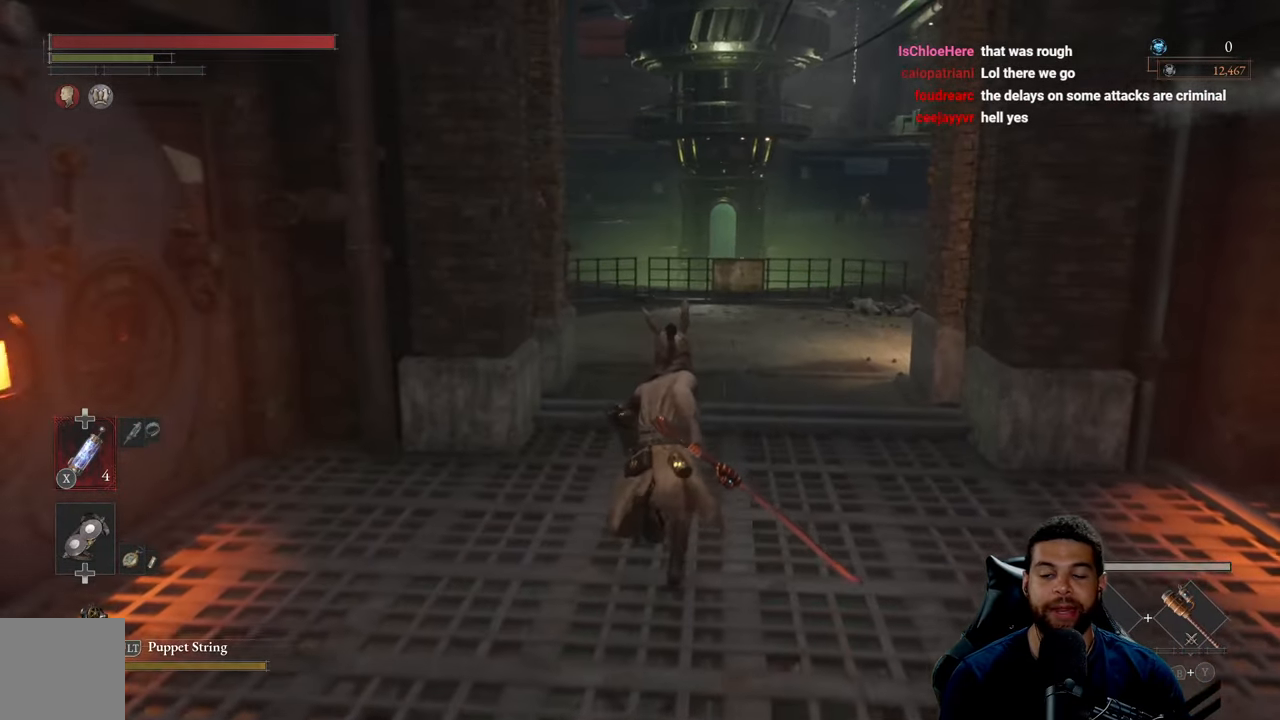
{"buttons": [], "left_stick": "up", "right_stick": "center", "events": [[33, "B", "up"]]}
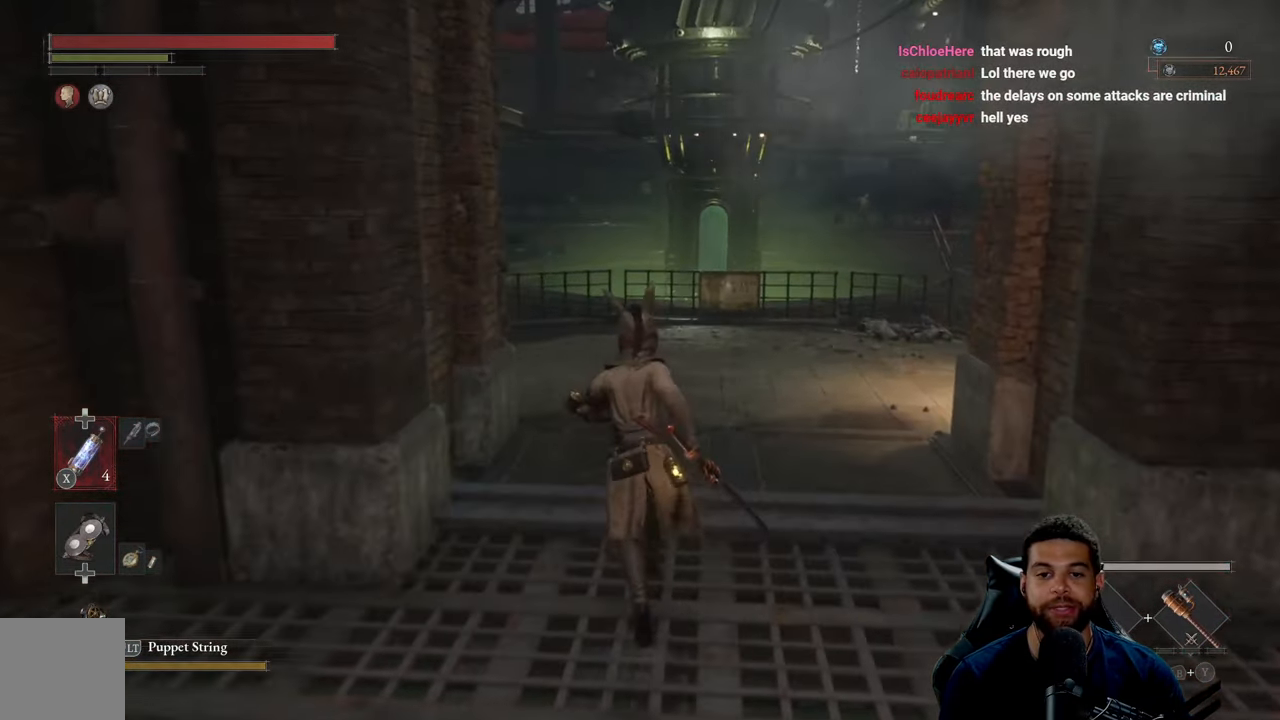
{"buttons": ["B"], "left_stick": "up", "right_stick": "center", "events": [[16, "right_stick", "down-left"], [166, "right_stick", "center"], [433, "B", "down"]]}
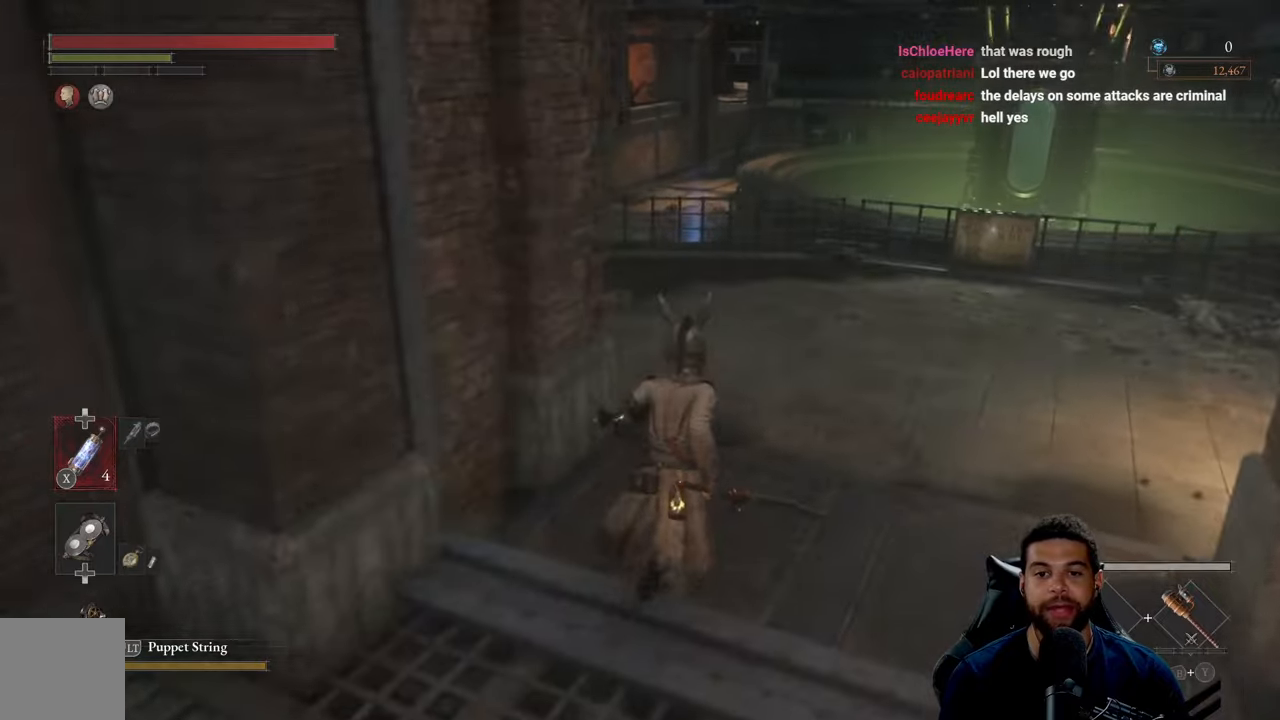
{"buttons": ["B"], "left_stick": "up", "right_stick": "center", "events": []}
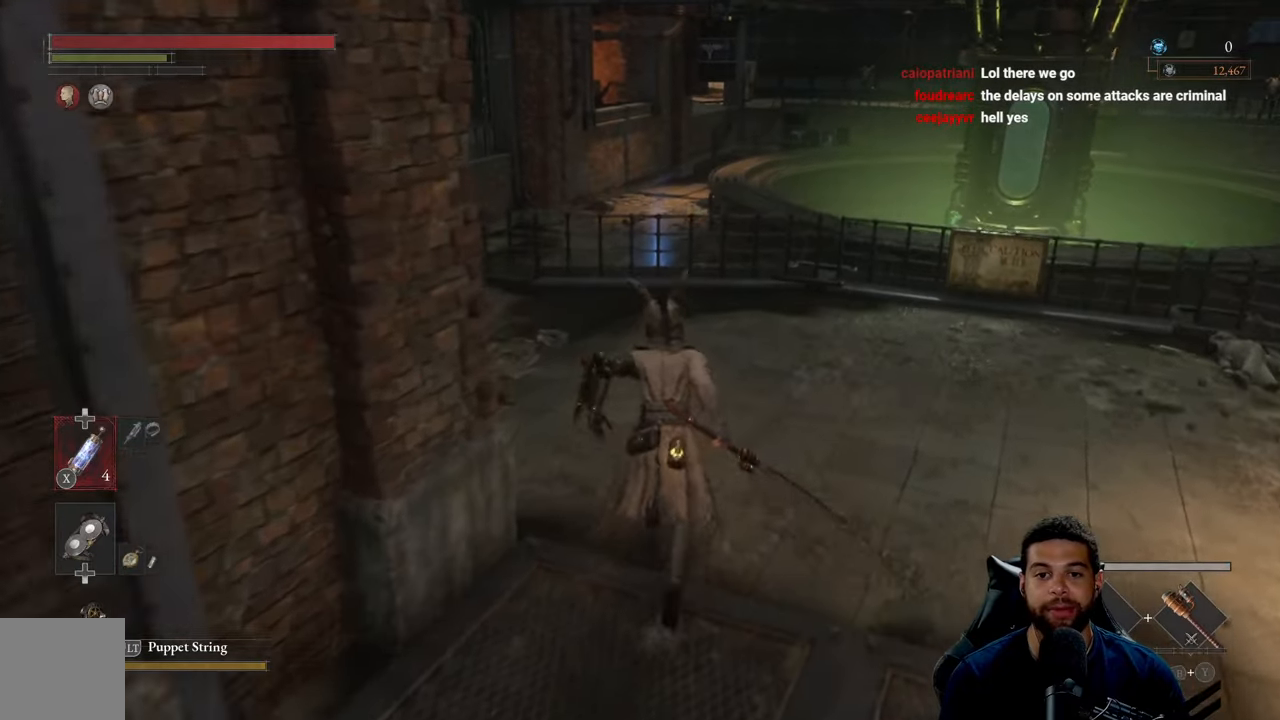
{"buttons": ["B"], "left_stick": "up-left", "right_stick": "center", "events": [[100, "left_stick", "up-left"], [333, "right_stick", "down"], [467, "right_stick", "center"]]}
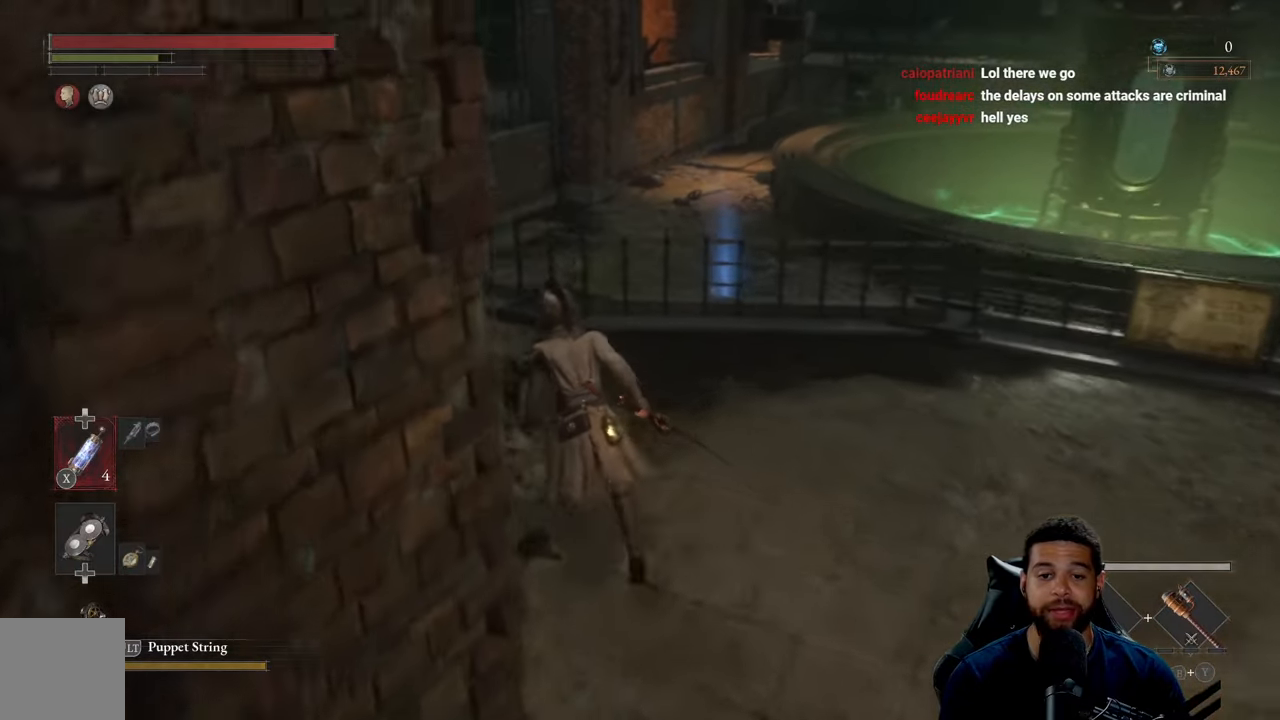
{"buttons": ["B"], "left_stick": "up", "right_stick": "center", "events": [[67, "left_stick", "up"]]}
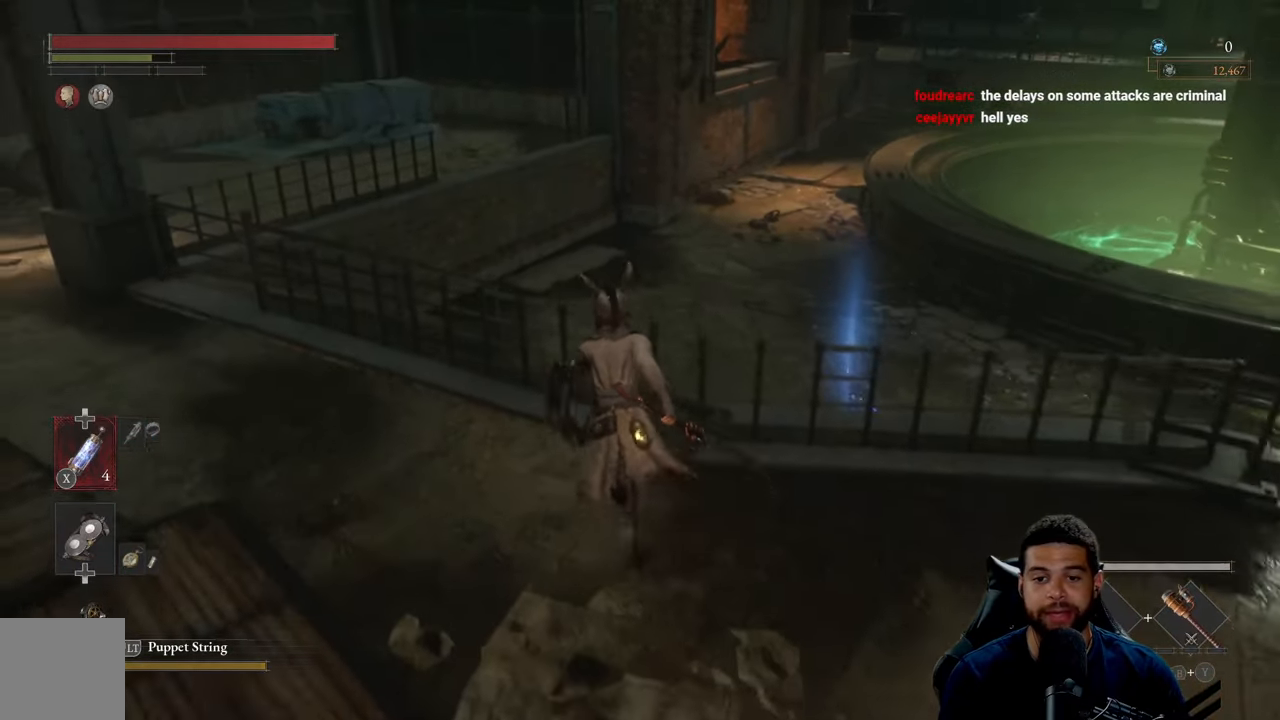
{"buttons": ["B"], "left_stick": "up", "right_stick": "center", "events": []}
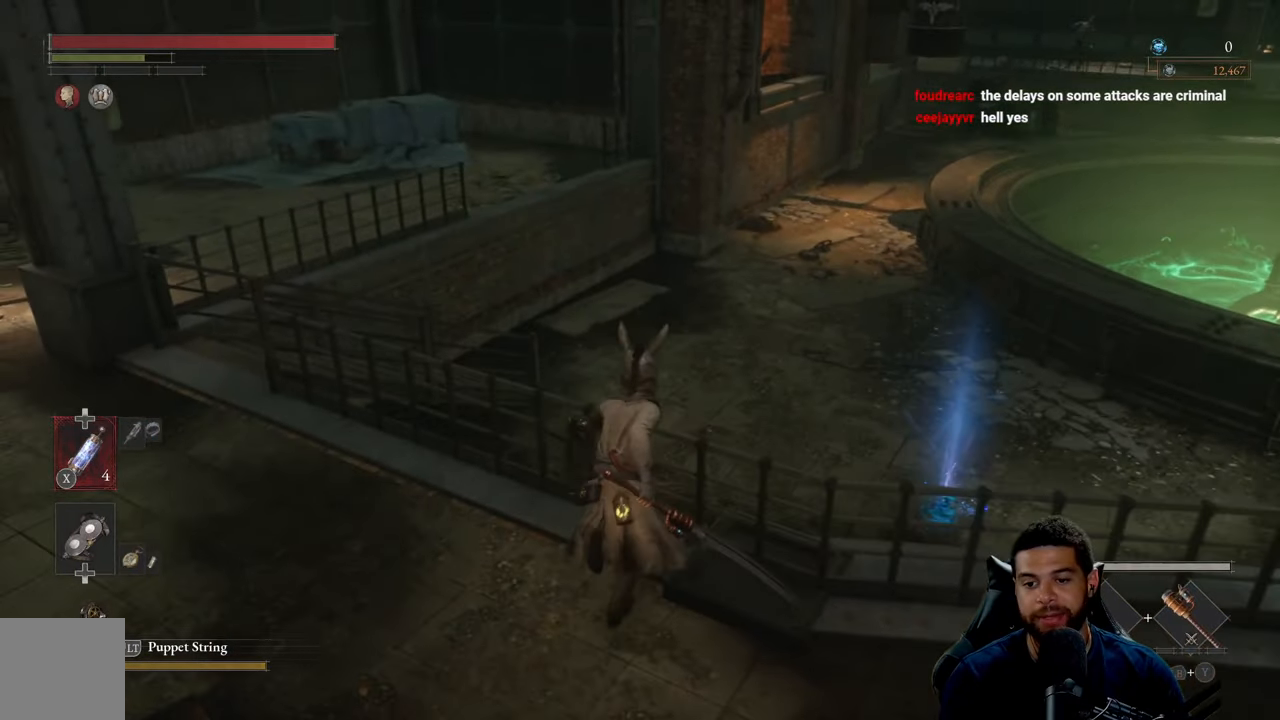
{"buttons": ["B"], "left_stick": "up-right", "right_stick": "center", "events": [[50, "left_stick", "up-right"], [217, "A", "down"], [483, "A", "up"]]}
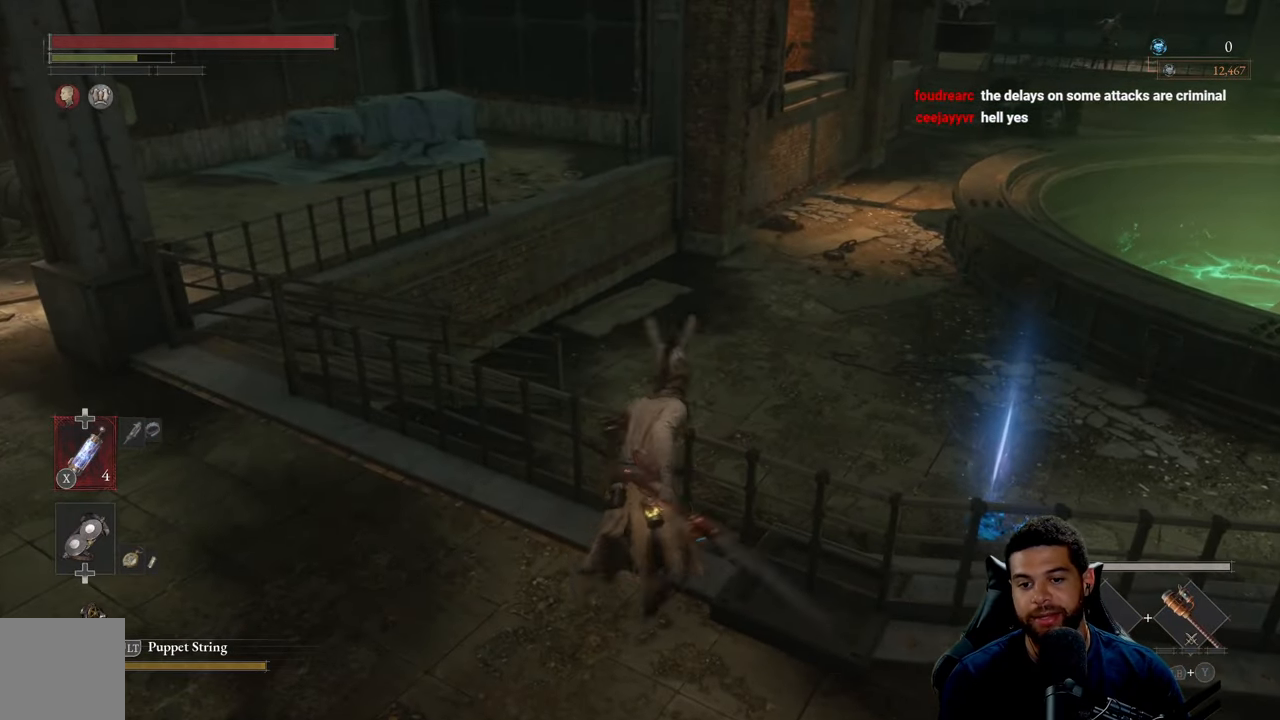
{"buttons": ["B"], "left_stick": "up-left", "right_stick": "center", "events": [[83, "left_stick", "up-left"]]}
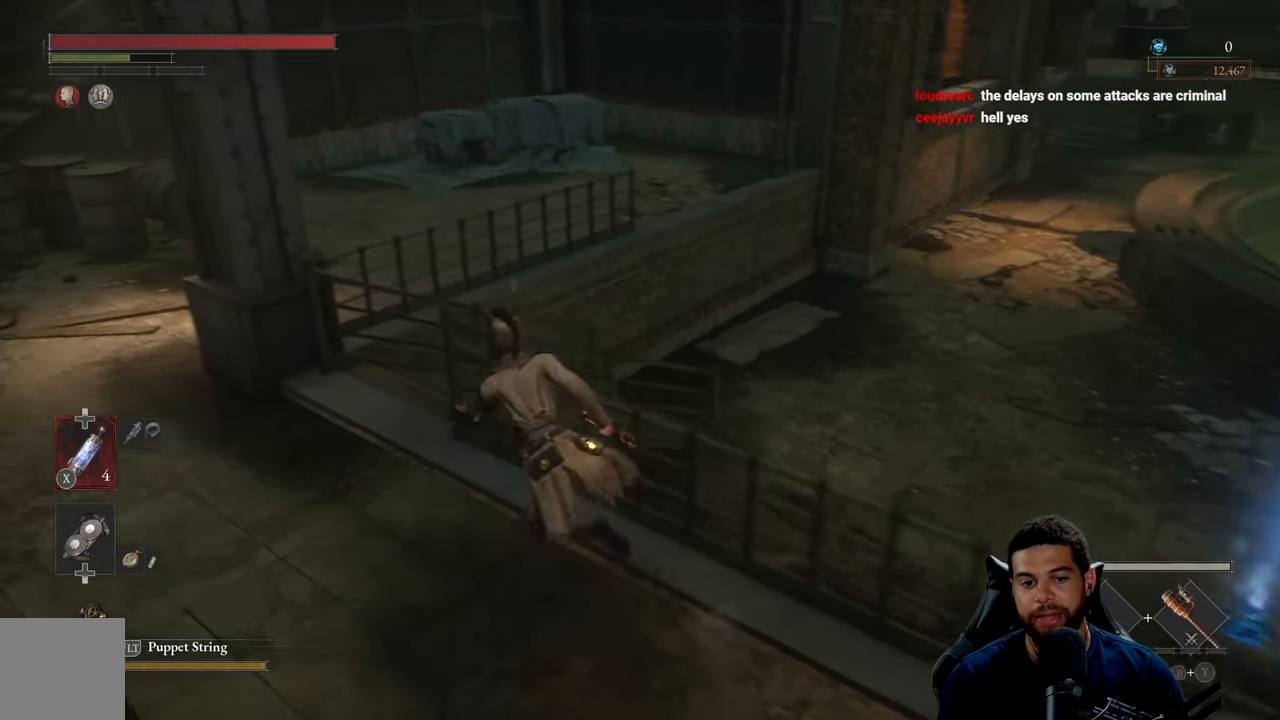
{"buttons": ["B"], "left_stick": "up", "right_stick": "right", "events": [[233, "right_stick", "right"], [300, "left_stick", "up"]]}
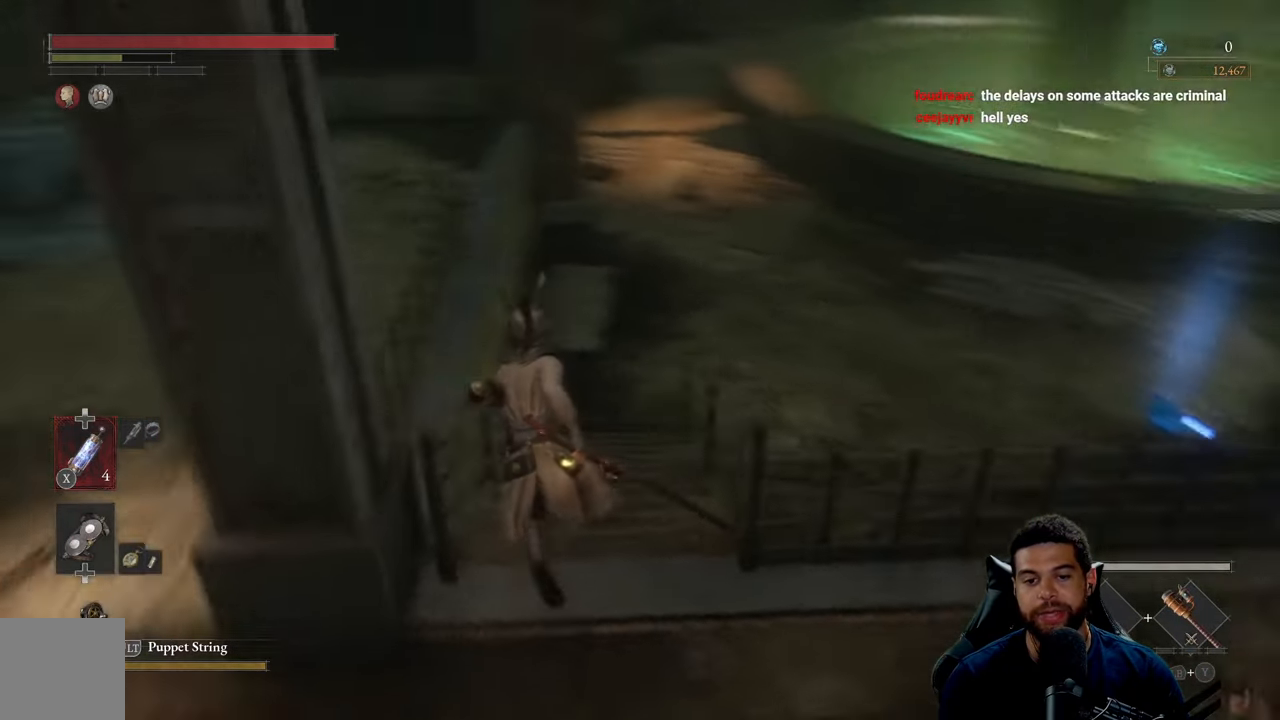
{"buttons": ["B"], "left_stick": "up", "right_stick": "center", "events": [[83, "right_stick", "center"], [233, "B", "up"], [333, "B", "down"]]}
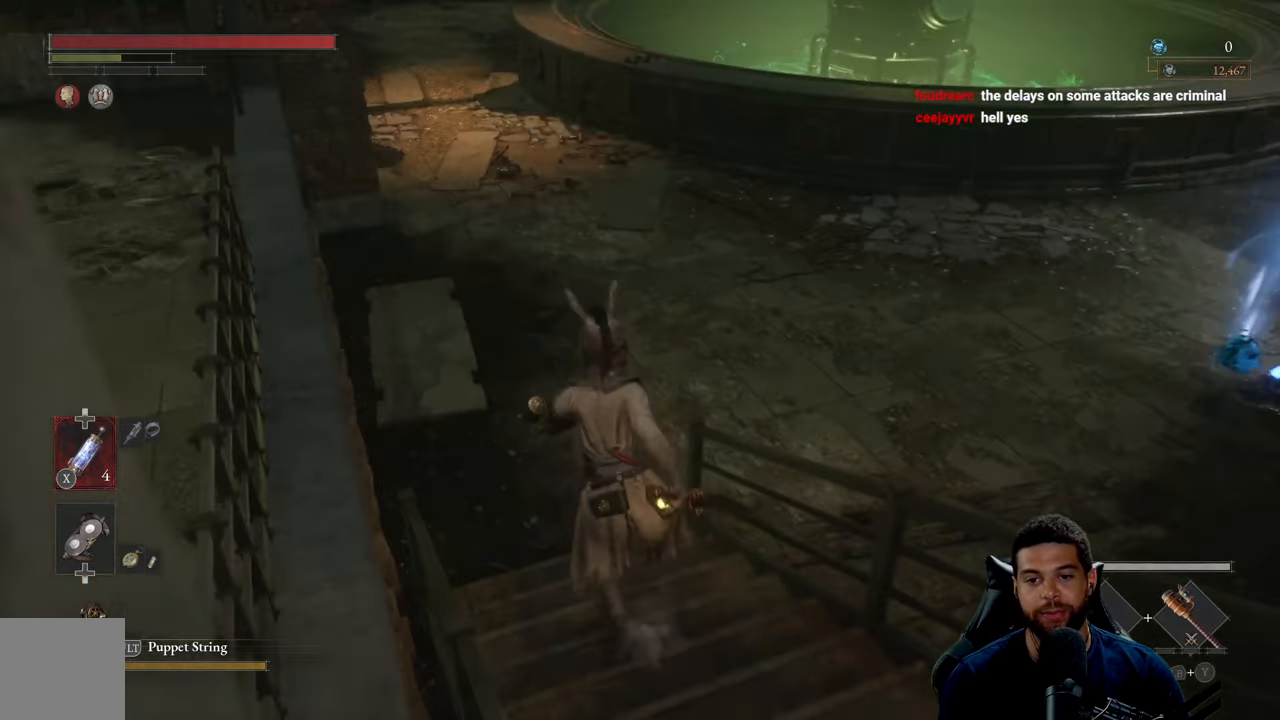
{"buttons": ["B"], "left_stick": "up-right", "right_stick": "right", "events": [[367, "right_stick", "up-right"], [433, "right_stick", "right"], [467, "left_stick", "up-right"]]}
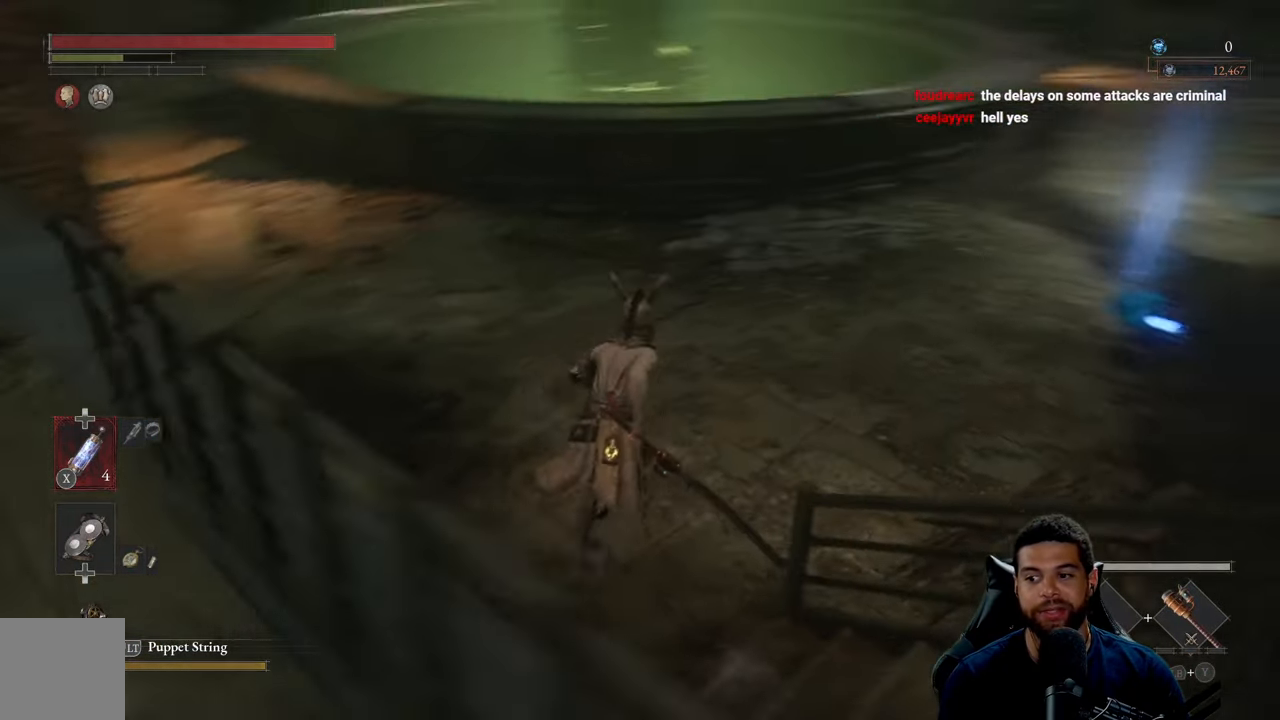
{"buttons": ["B"], "left_stick": "up", "right_stick": "center", "events": [[83, "right_stick", "center"], [183, "right_stick", "up-right"], [350, "right_stick", "center"], [450, "left_stick", "up"]]}
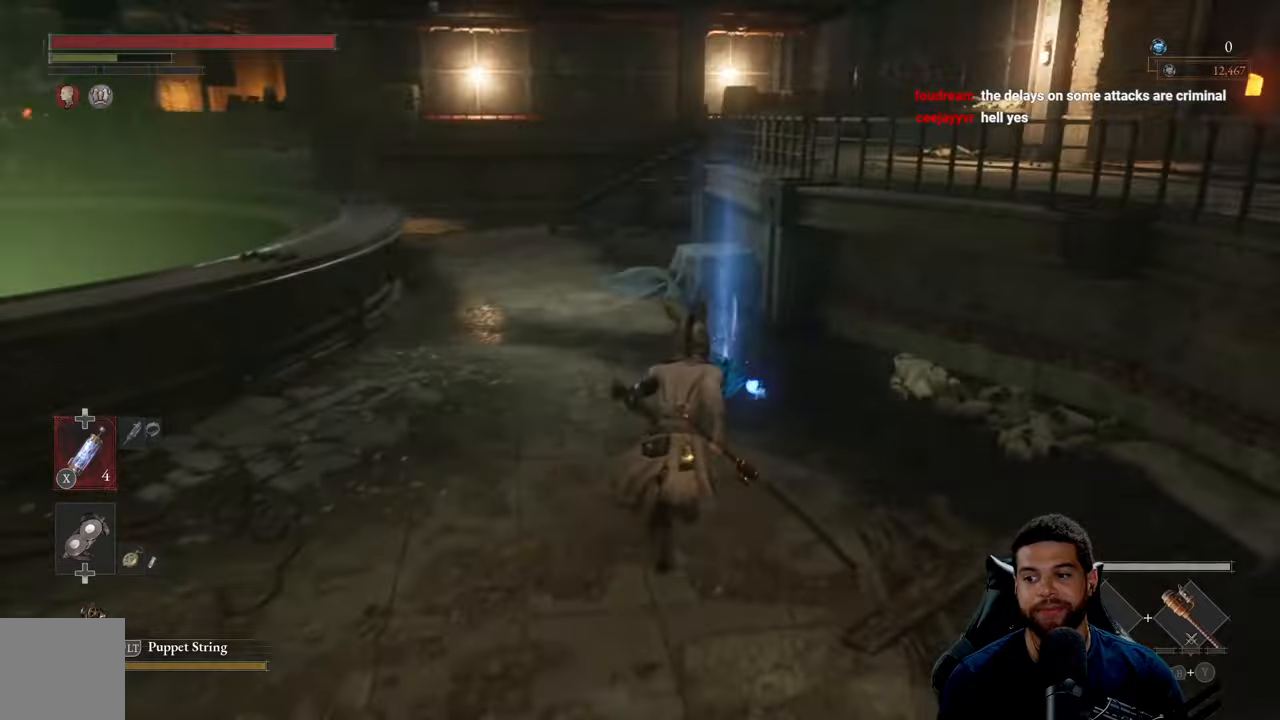
{"buttons": ["A", "B"], "left_stick": "up-left", "right_stick": "center", "events": [[317, "A", "down"], [400, "A", "up"], [467, "A", "down"], [500, "left_stick", "up-left"]]}
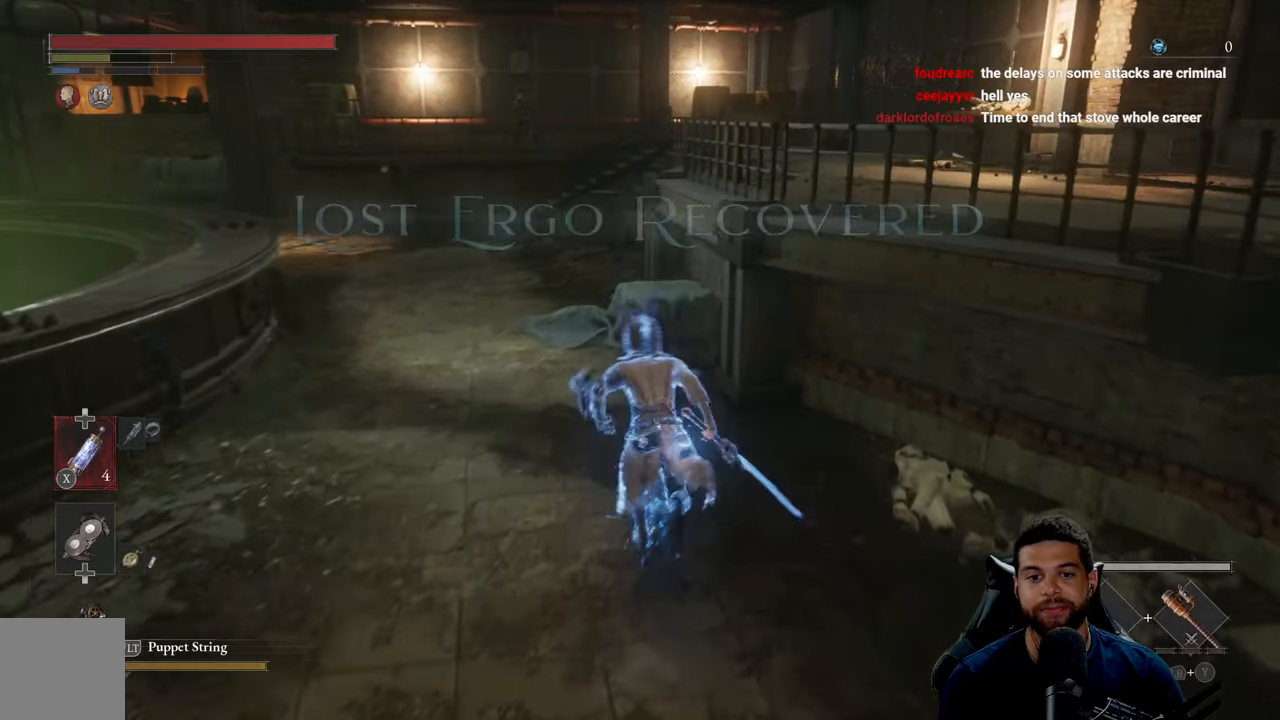
{"buttons": ["B"], "left_stick": "up", "right_stick": "left", "events": [[50, "A", "up"], [117, "A", "down"], [267, "A", "up"], [284, "right_stick", "left"], [384, "left_stick", "up"]]}
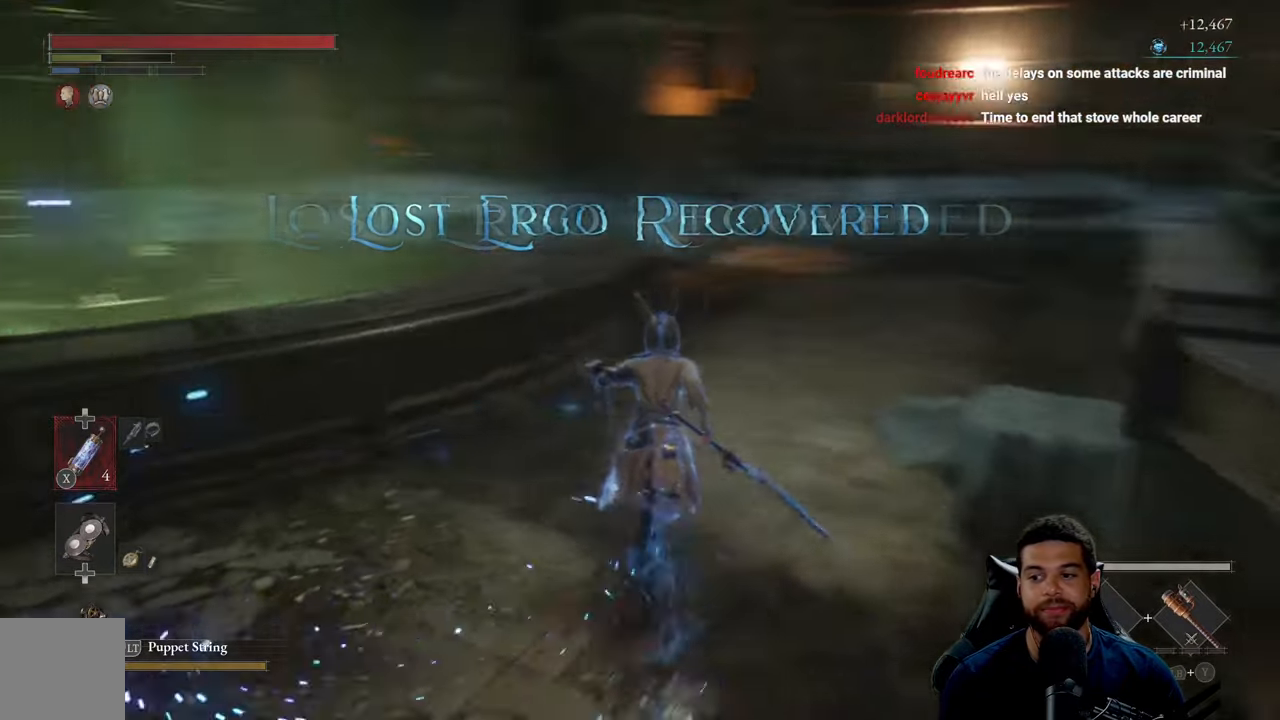
{"buttons": ["B"], "left_stick": "up-right", "right_stick": "center", "events": [[17, "right_stick", "down-left"], [150, "right_stick", "center"], [267, "right_stick", "left"], [334, "left_stick", "up-right"], [334, "right_stick", "center"]]}
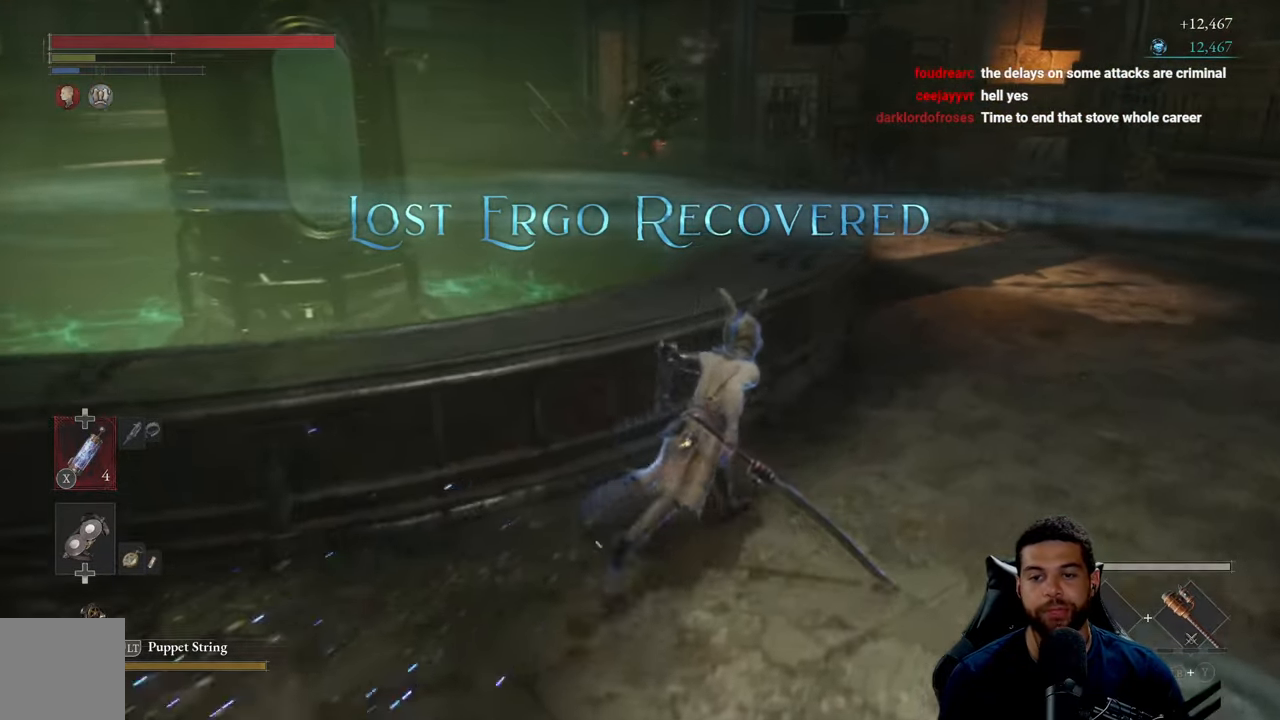
{"buttons": ["B"], "left_stick": "up-right", "right_stick": "center", "events": [[34, "B", "up"], [167, "B", "down"]]}
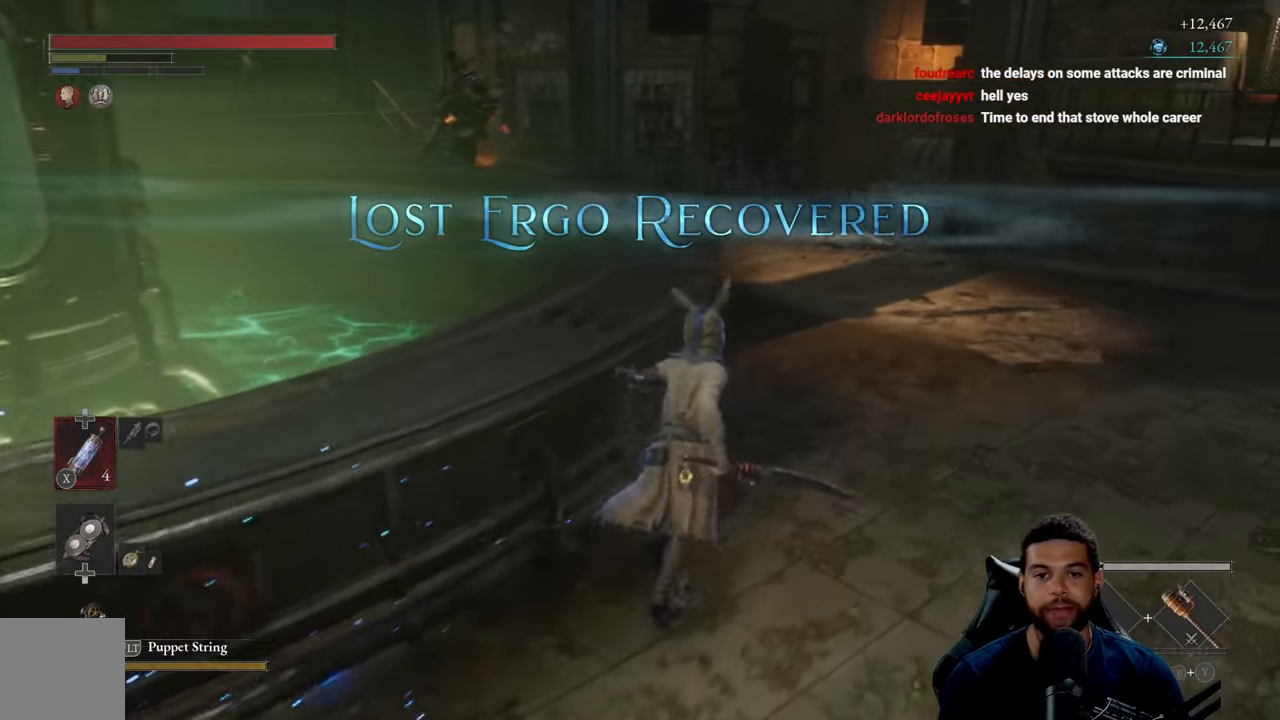
{"buttons": [], "left_stick": "up-right", "right_stick": "center", "events": [[84, "right_stick", "left"], [184, "right_stick", "center"], [450, "B", "up"]]}
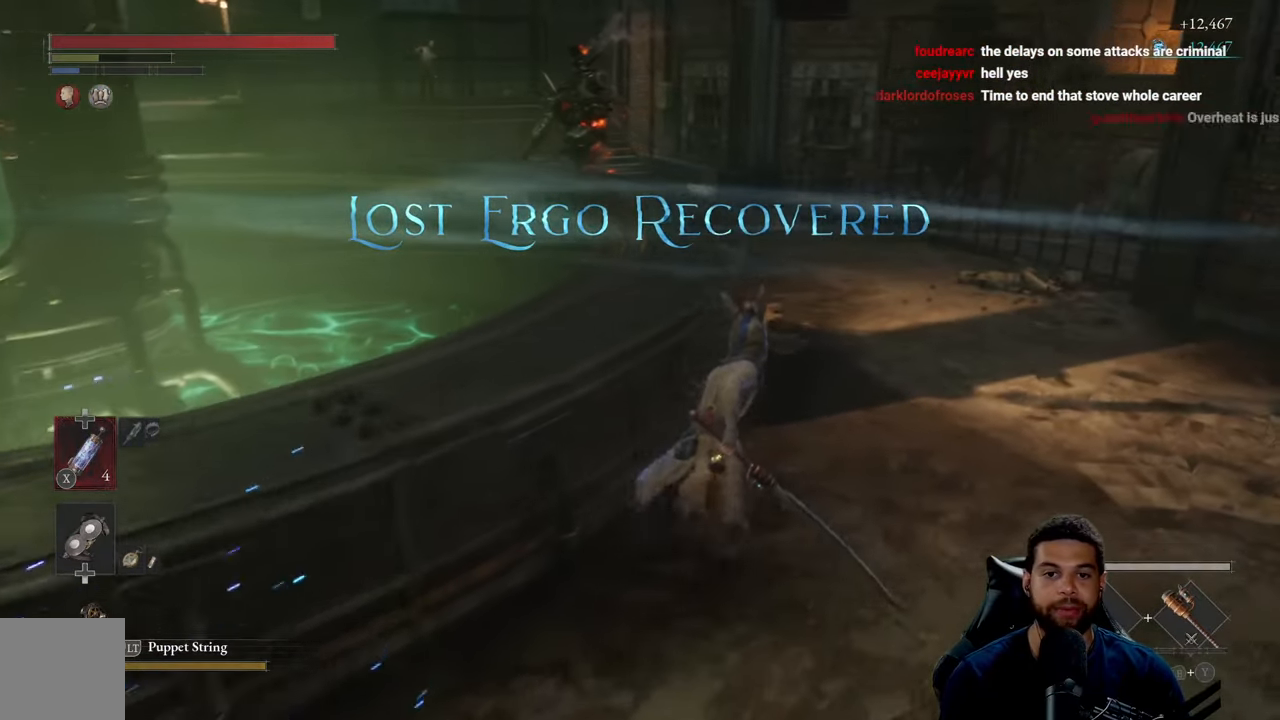
{"buttons": [], "left_stick": "up", "right_stick": "center", "events": [[317, "left_stick", "up"]]}